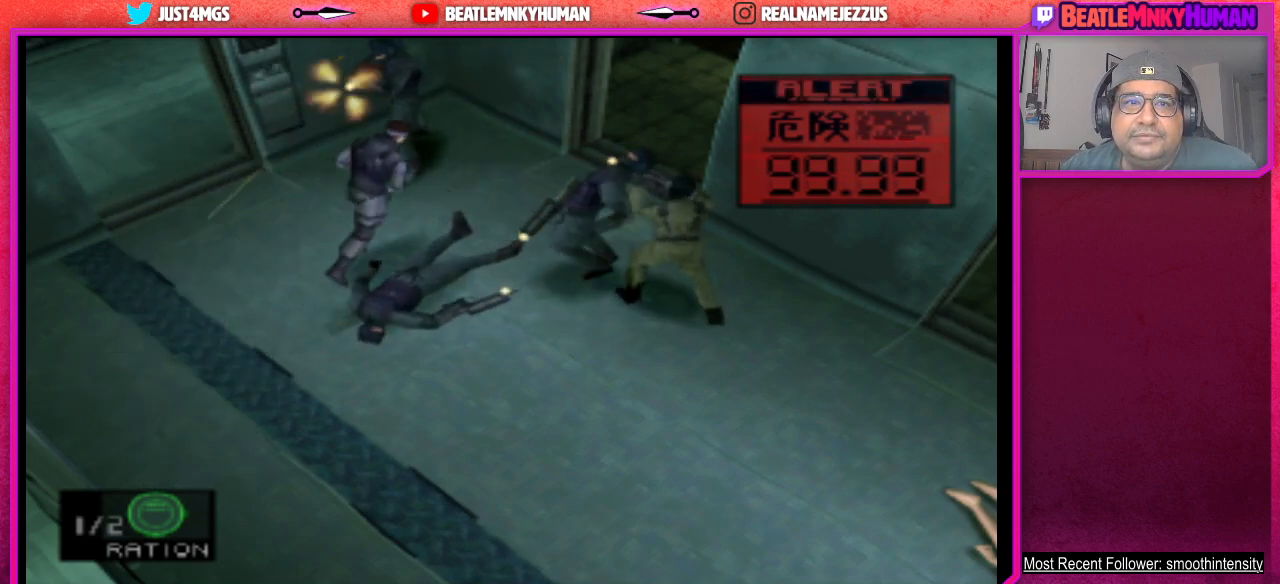
Gameplay with a controller (arcade stick); each line is a JSON object with the inputs held at the frame after it. "events" lists button and stick changes between this image and that frame as [ms after this image, input, new state], when the widget could be followed in between. Not read: L3 R3.
{"buttons": ["CIRCLE"], "left_stick": "center", "events": [[100, "CIRCLE", "up"], [167, "CIRCLE", "down"], [283, "CIRCLE", "up"], [350, "CIRCLE", "down"], [450, "CIRCLE", "up"], [500, "CIRCLE", "down"]]}
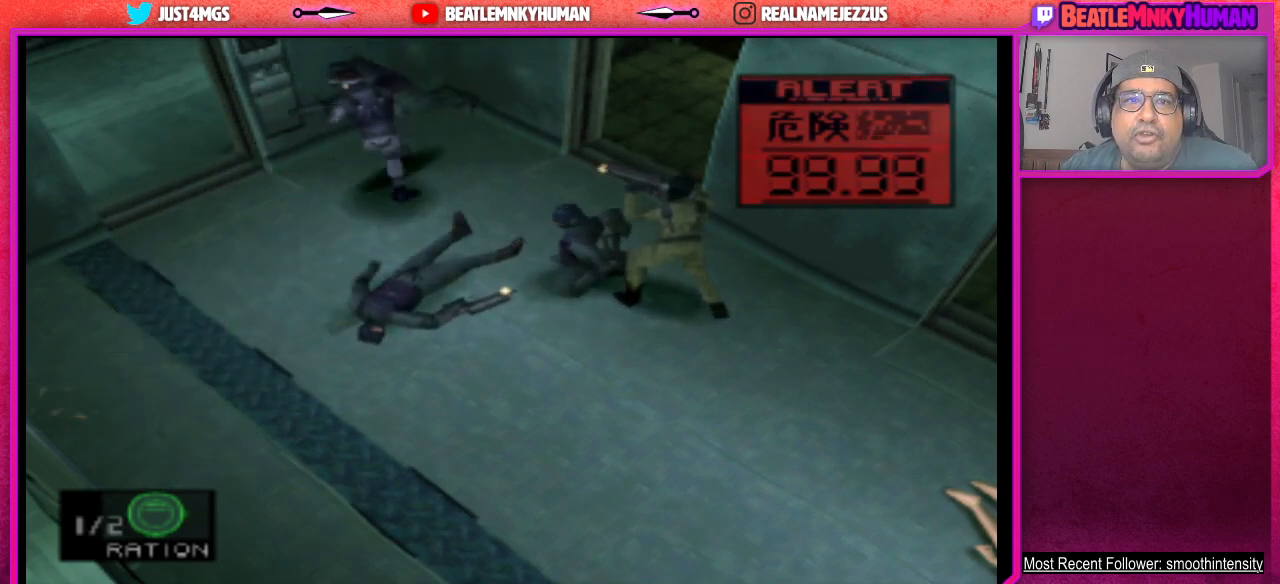
{"buttons": [], "left_stick": "center", "events": [[117, "CIRCLE", "up"], [200, "CIRCLE", "down"], [317, "CIRCLE", "up"]]}
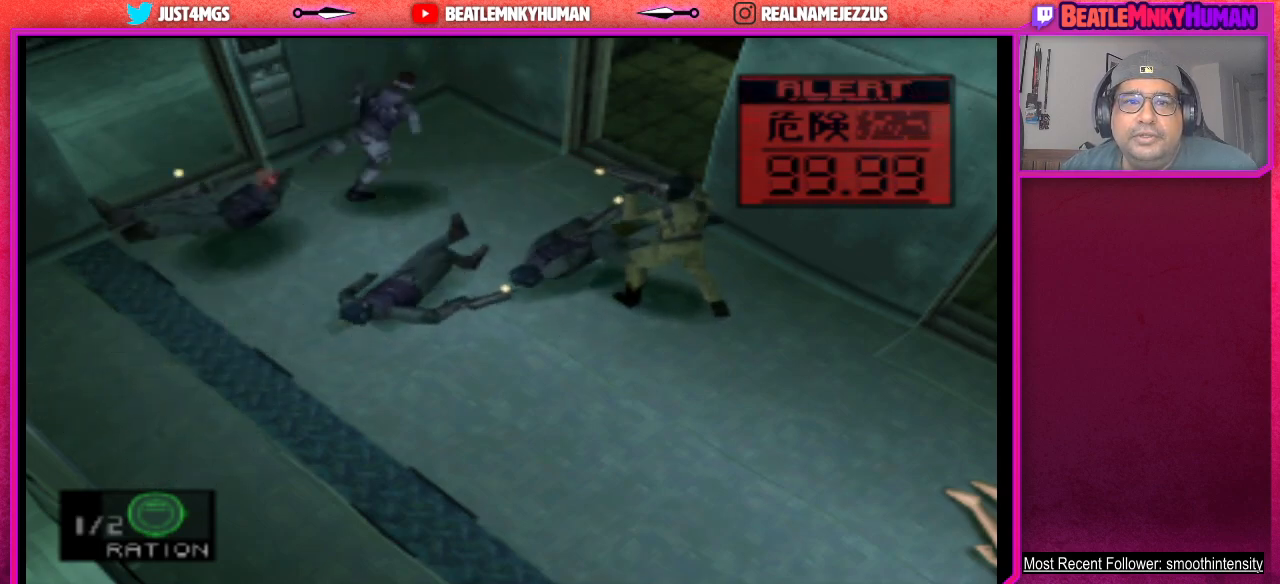
{"buttons": [], "left_stick": "center", "events": []}
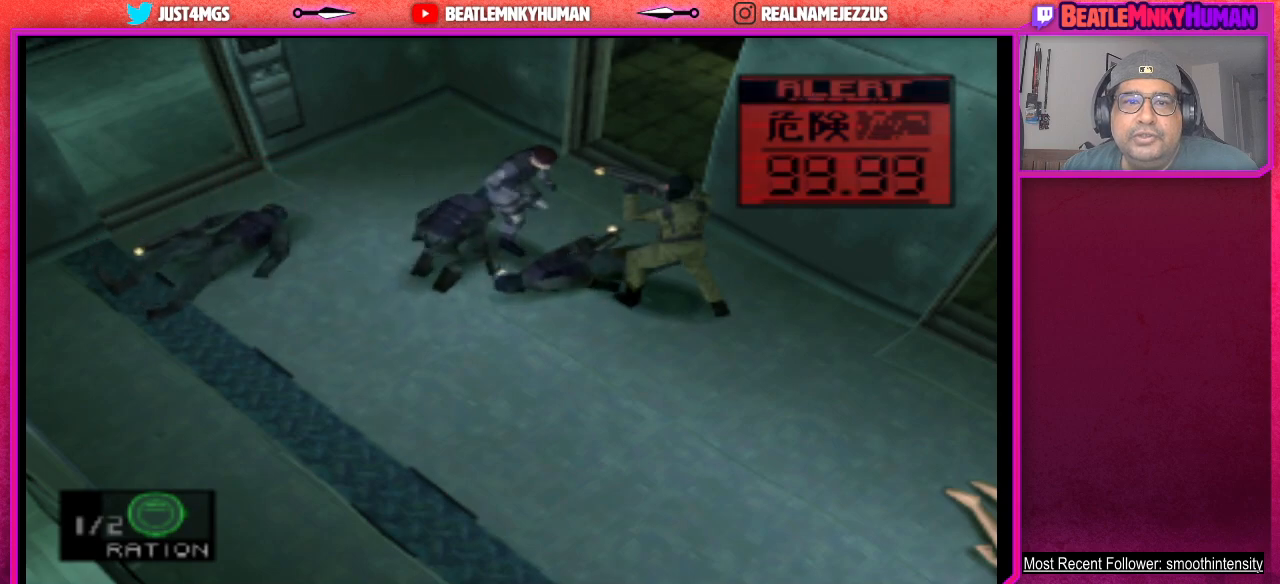
{"buttons": ["CIRCLE"], "left_stick": "center", "events": [[33, "CIRCLE", "down"], [167, "CIRCLE", "up"], [217, "CIRCLE", "down"], [333, "CIRCLE", "up"], [400, "CIRCLE", "down"]]}
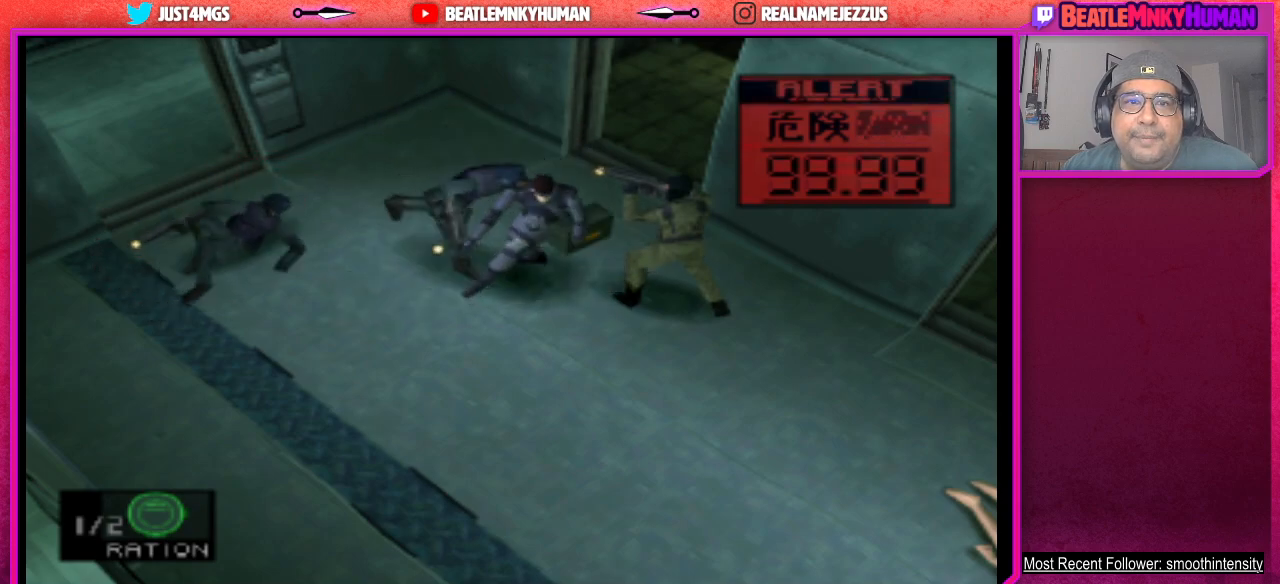
{"buttons": [], "left_stick": "center", "events": [[17, "CIRCLE", "up"], [67, "CIRCLE", "down"], [183, "CIRCLE", "up"], [250, "CIRCLE", "down"], [367, "CIRCLE", "up"]]}
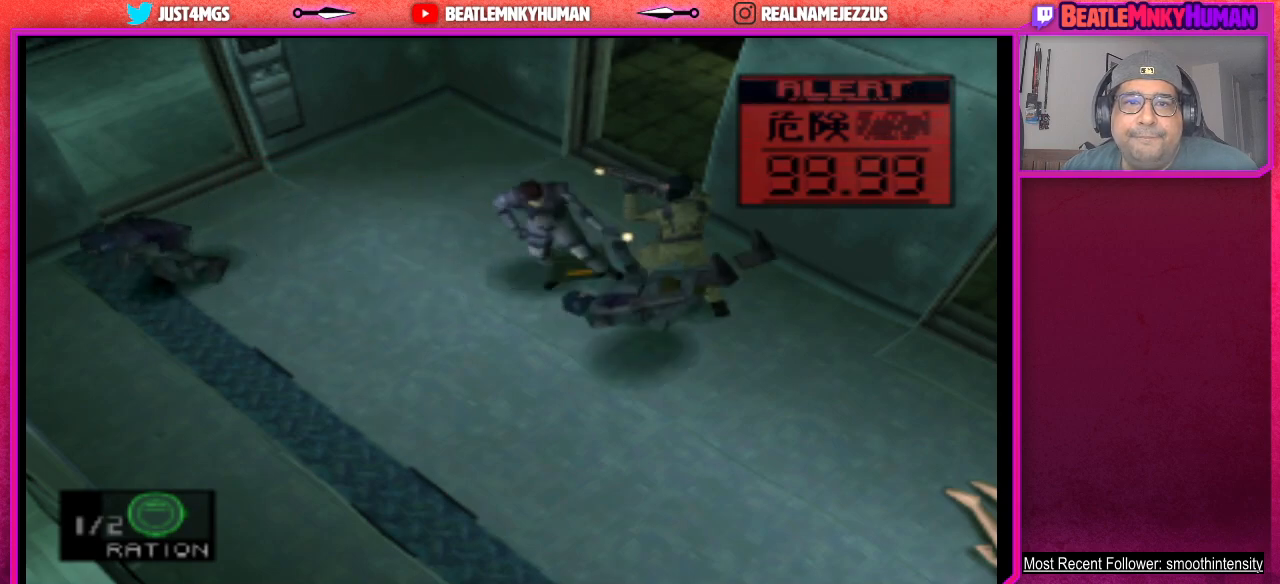
{"buttons": [], "left_stick": "center", "events": []}
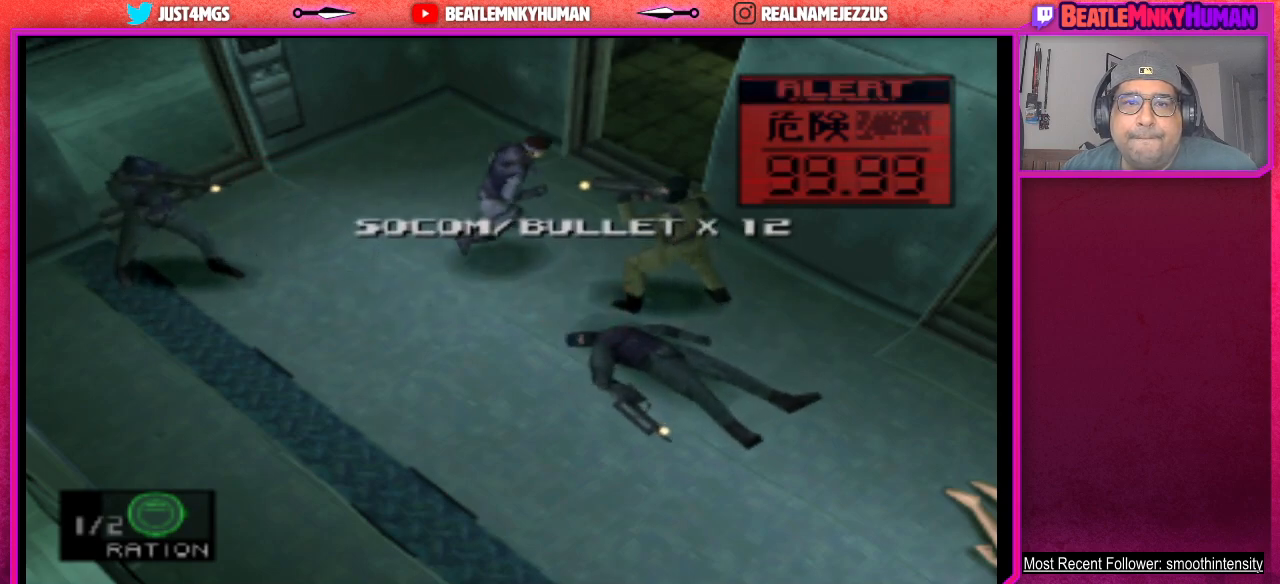
{"buttons": [], "left_stick": "center", "events": []}
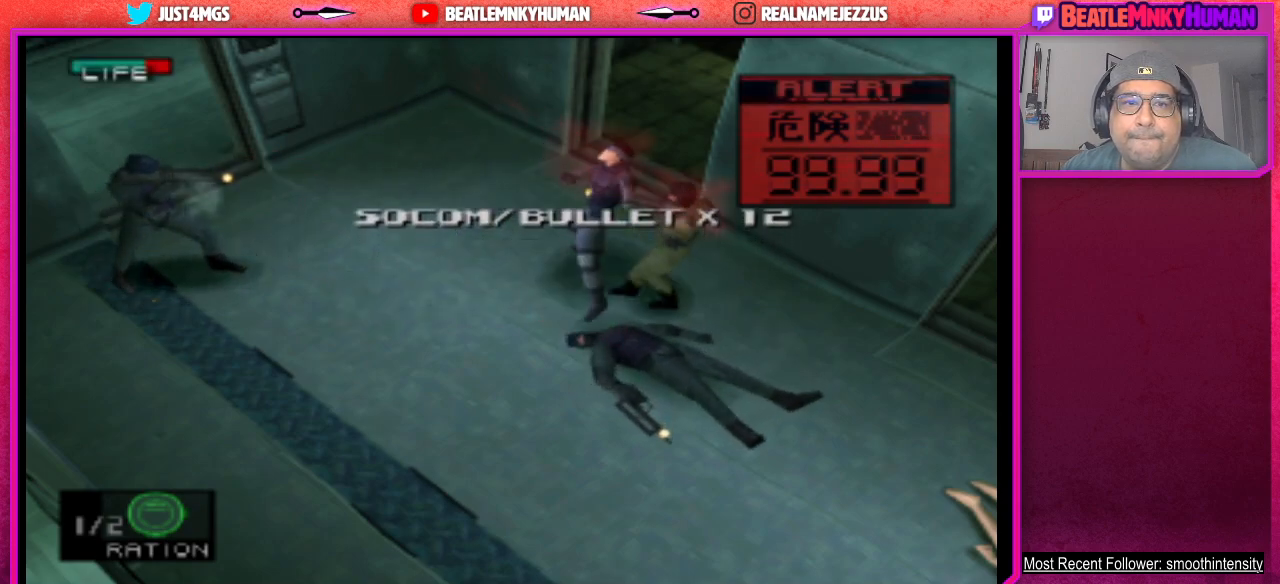
{"buttons": [], "left_stick": "center", "events": []}
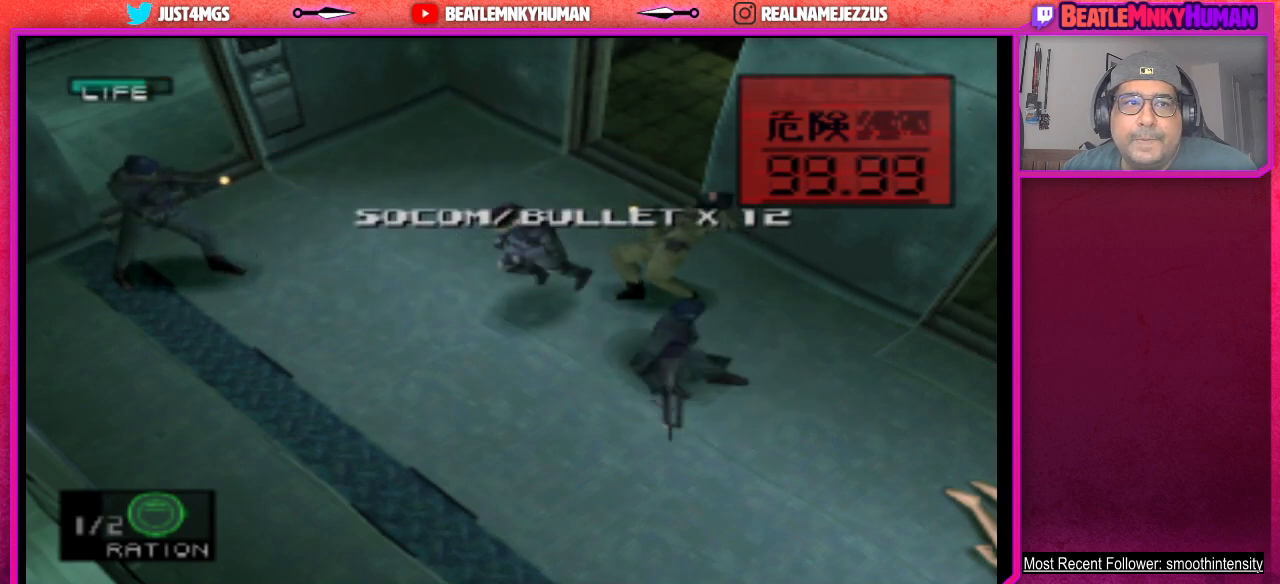
{"buttons": [], "left_stick": "center", "events": []}
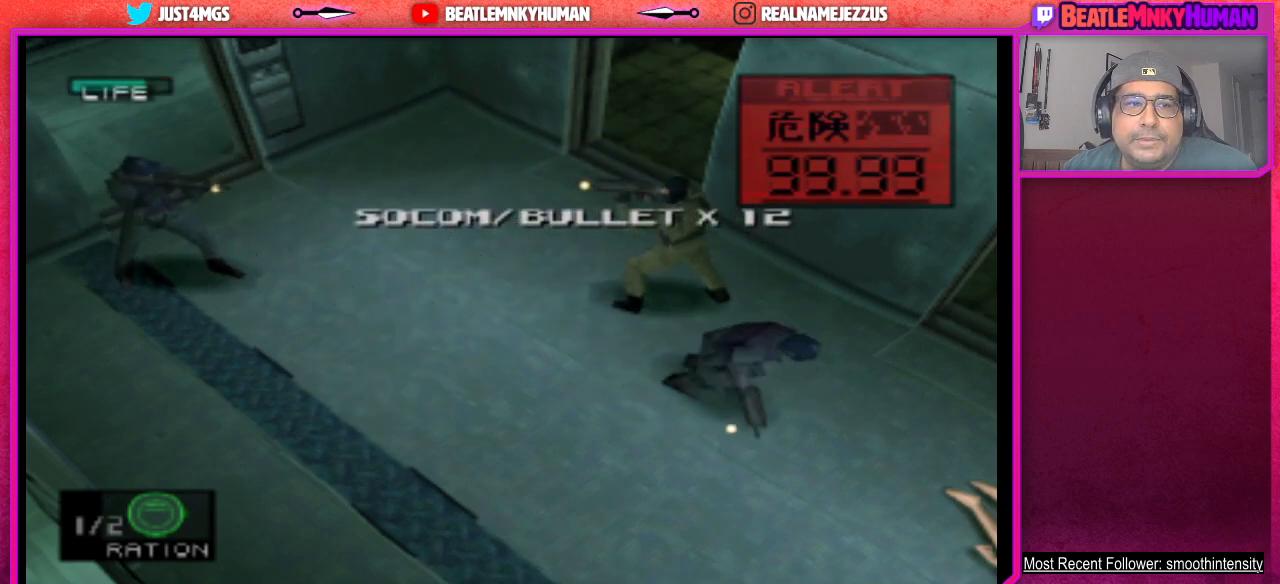
{"buttons": ["CIRCLE"], "left_stick": "center", "events": [[400, "CIRCLE", "down"]]}
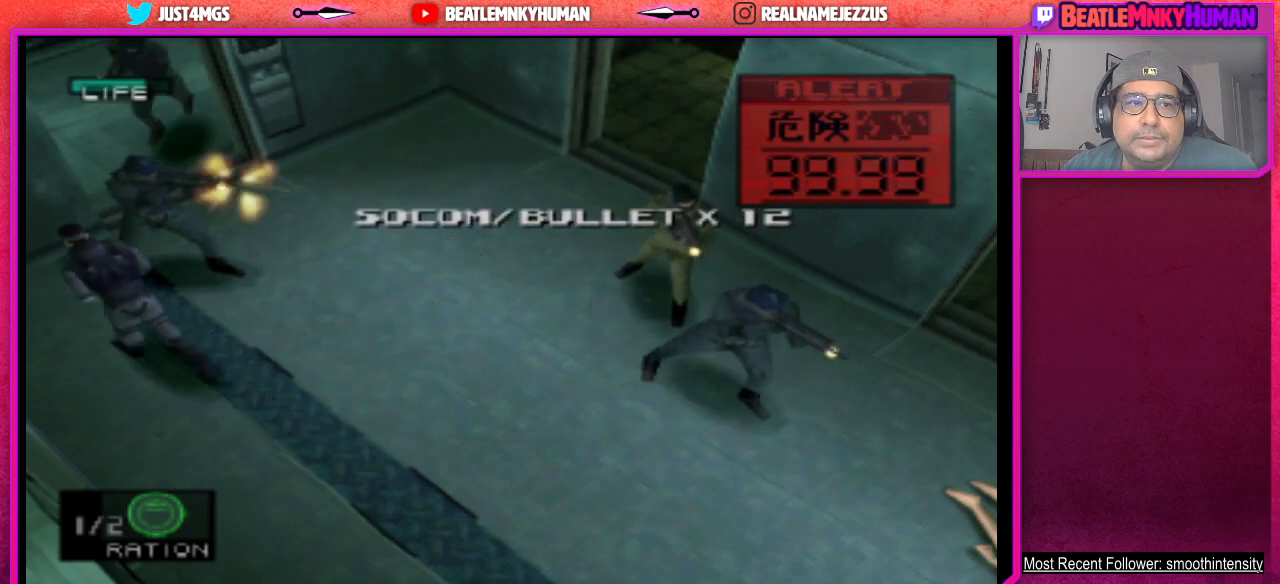
{"buttons": ["CIRCLE"], "left_stick": "center", "events": [[17, "CIRCLE", "up"], [83, "CIRCLE", "down"], [200, "CIRCLE", "up"], [250, "CIRCLE", "down"], [367, "CIRCLE", "up"], [433, "CIRCLE", "down"]]}
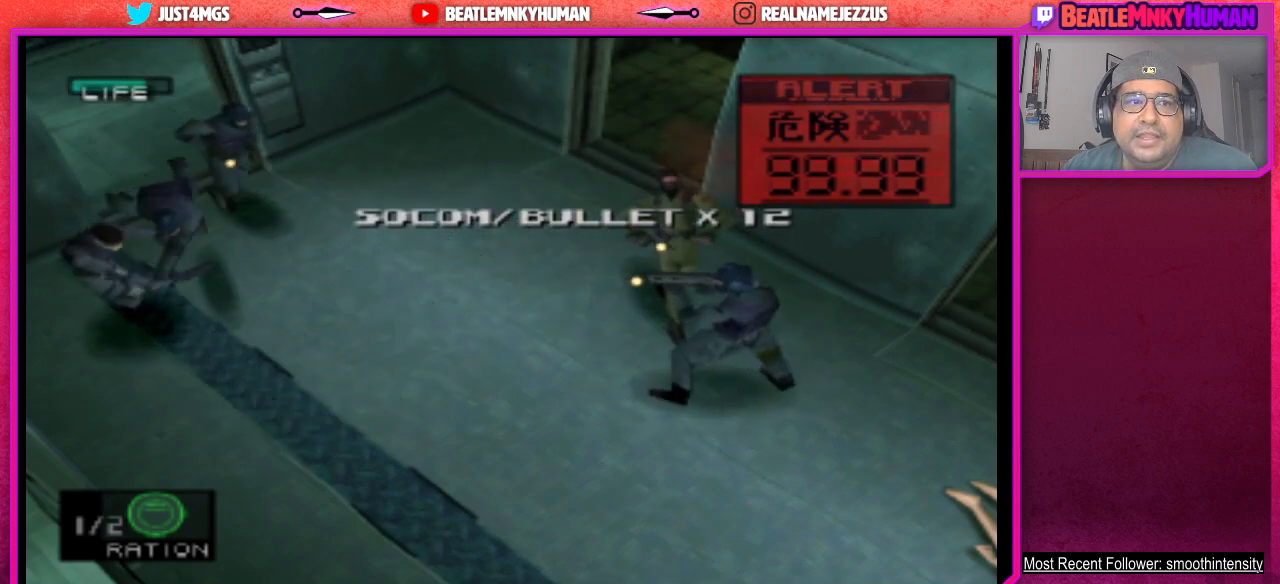
{"buttons": [], "left_stick": "center", "events": [[50, "CIRCLE", "up"]]}
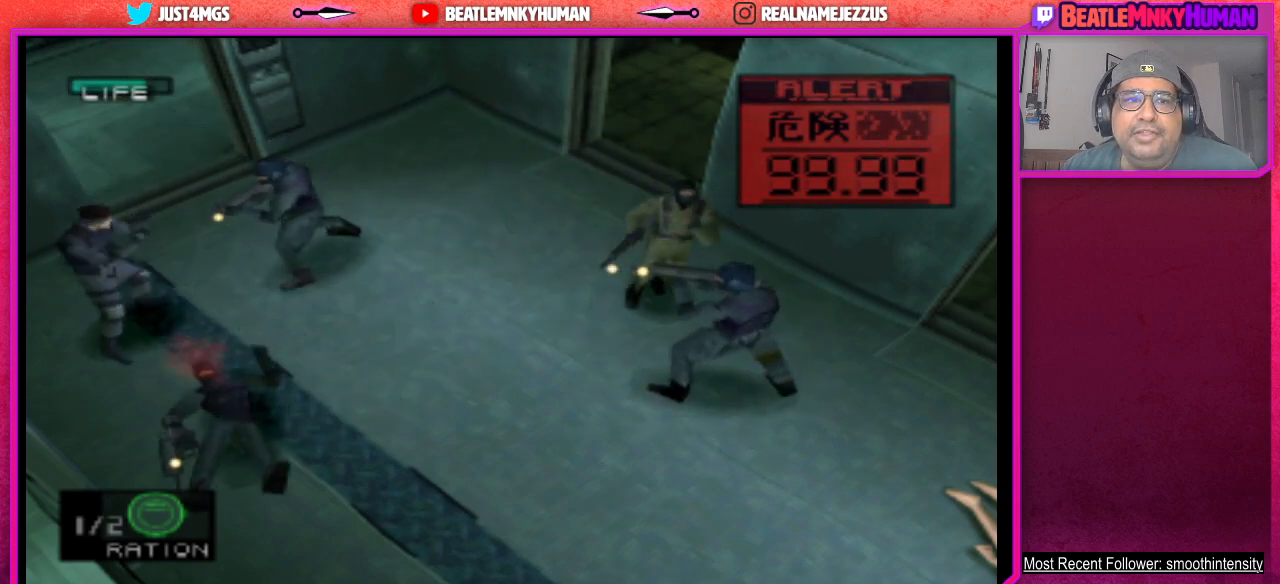
{"buttons": [], "left_stick": "center", "events": [[183, "CIRCLE", "down"], [300, "CIRCLE", "up"], [350, "CIRCLE", "down"], [467, "CIRCLE", "up"]]}
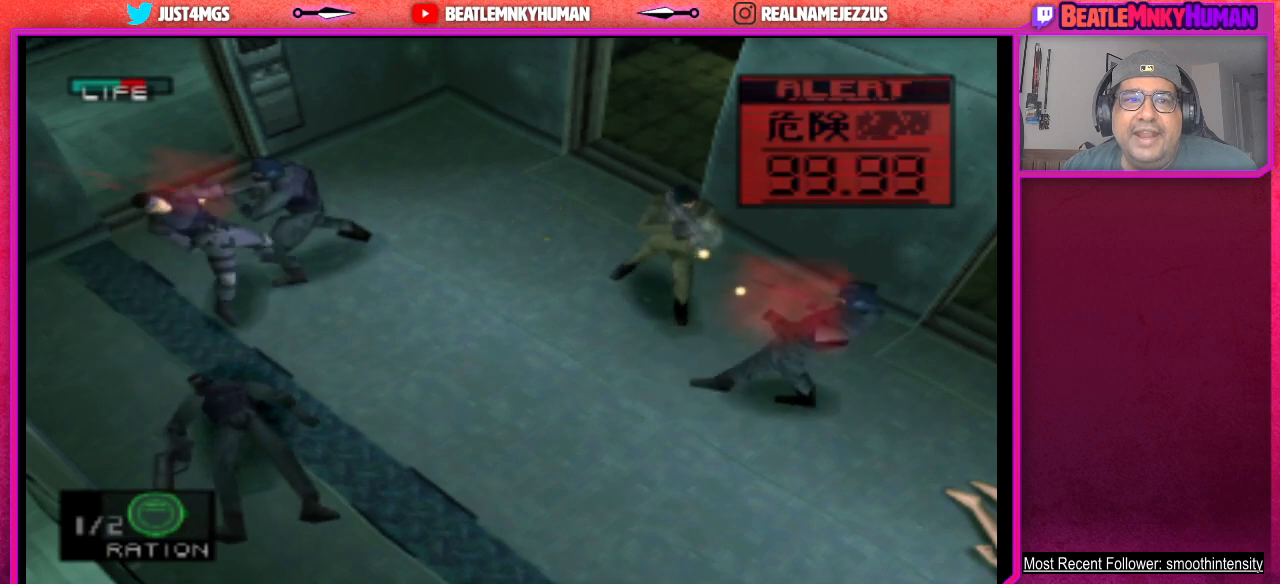
{"buttons": [], "left_stick": "center", "events": [[17, "CIRCLE", "down"], [150, "CIRCLE", "up"], [200, "CIRCLE", "down"], [317, "CIRCLE", "up"], [383, "CIRCLE", "down"], [483, "CIRCLE", "up"]]}
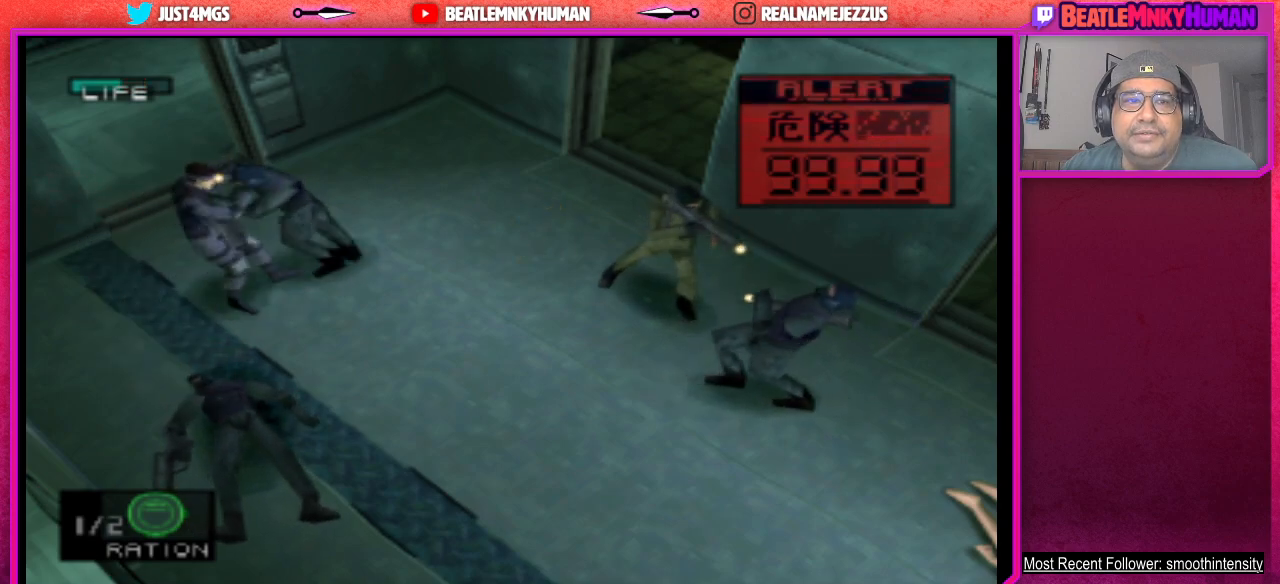
{"buttons": [], "left_stick": "center", "events": [[50, "CIRCLE", "down"], [167, "CIRCLE", "up"], [233, "CIRCLE", "down"], [350, "CIRCLE", "up"]]}
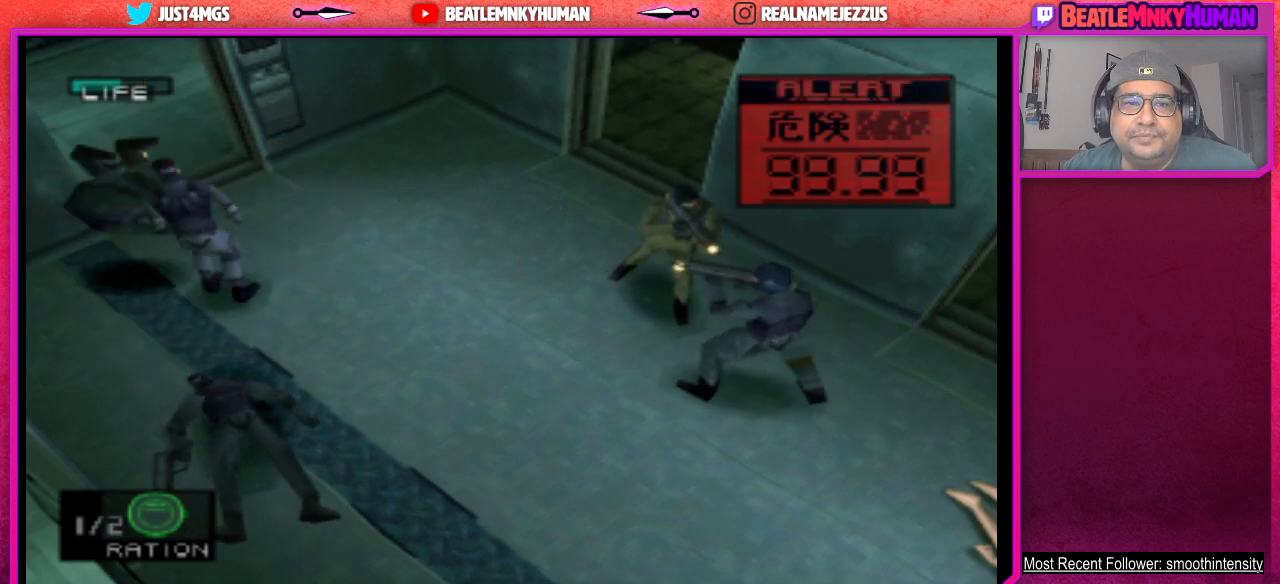
{"buttons": [], "left_stick": "center", "events": []}
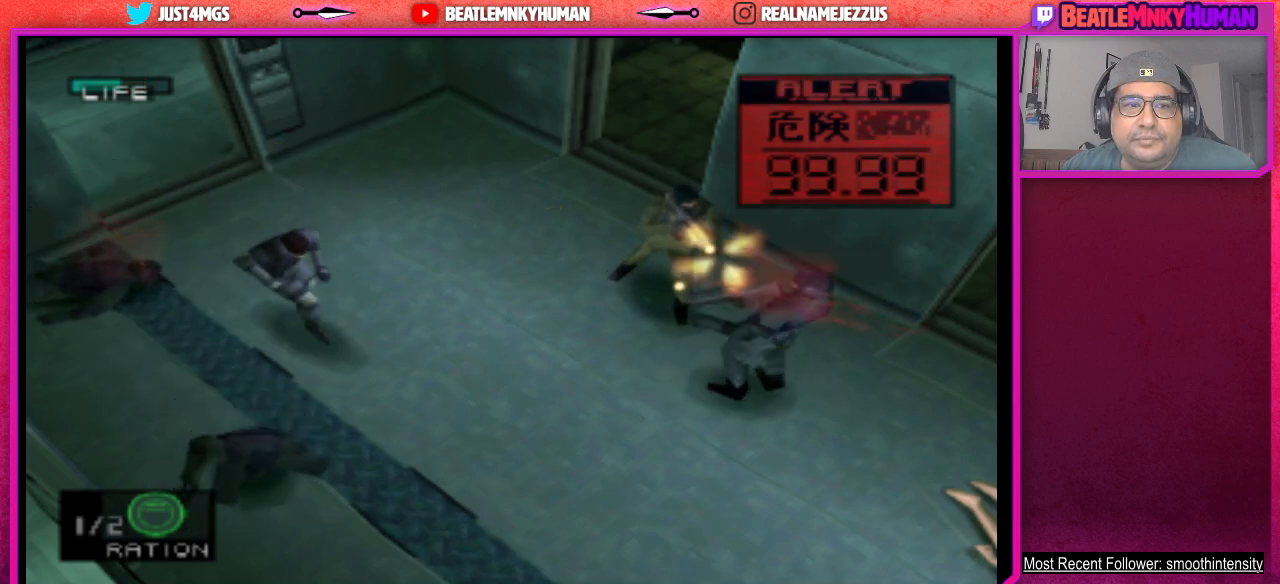
{"buttons": ["CIRCLE"], "left_stick": "center", "events": [[217, "CIRCLE", "down"], [350, "CIRCLE", "up"], [417, "CIRCLE", "down"]]}
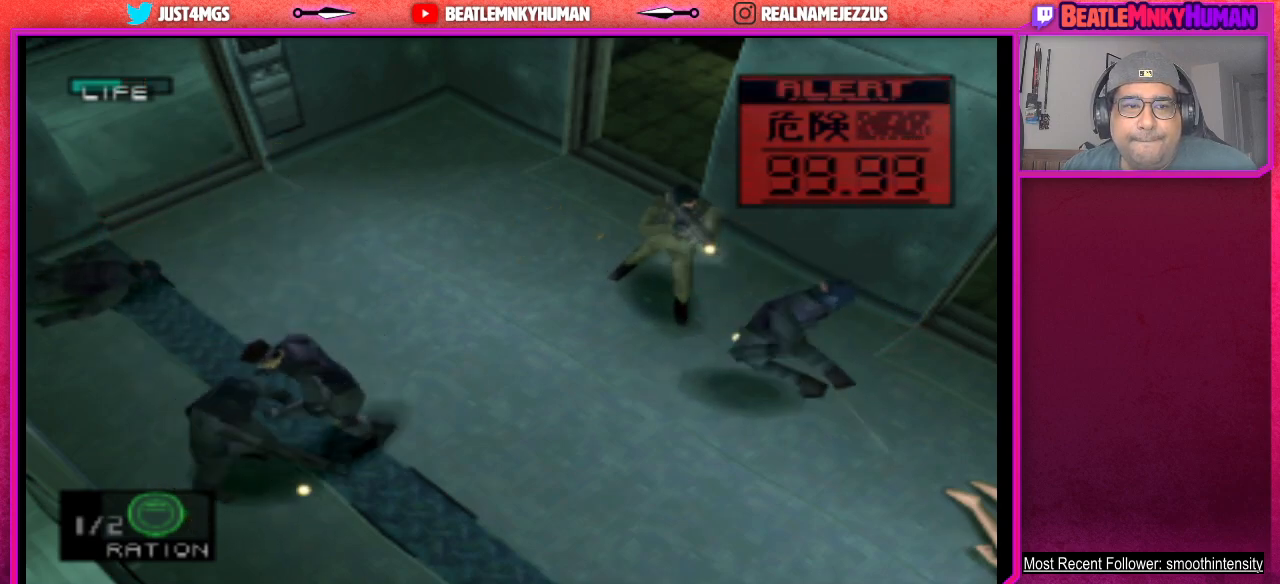
{"buttons": [], "left_stick": "center", "events": [[33, "CIRCLE", "up"], [83, "CIRCLE", "down"], [200, "CIRCLE", "up"], [267, "CIRCLE", "down"], [400, "CIRCLE", "up"]]}
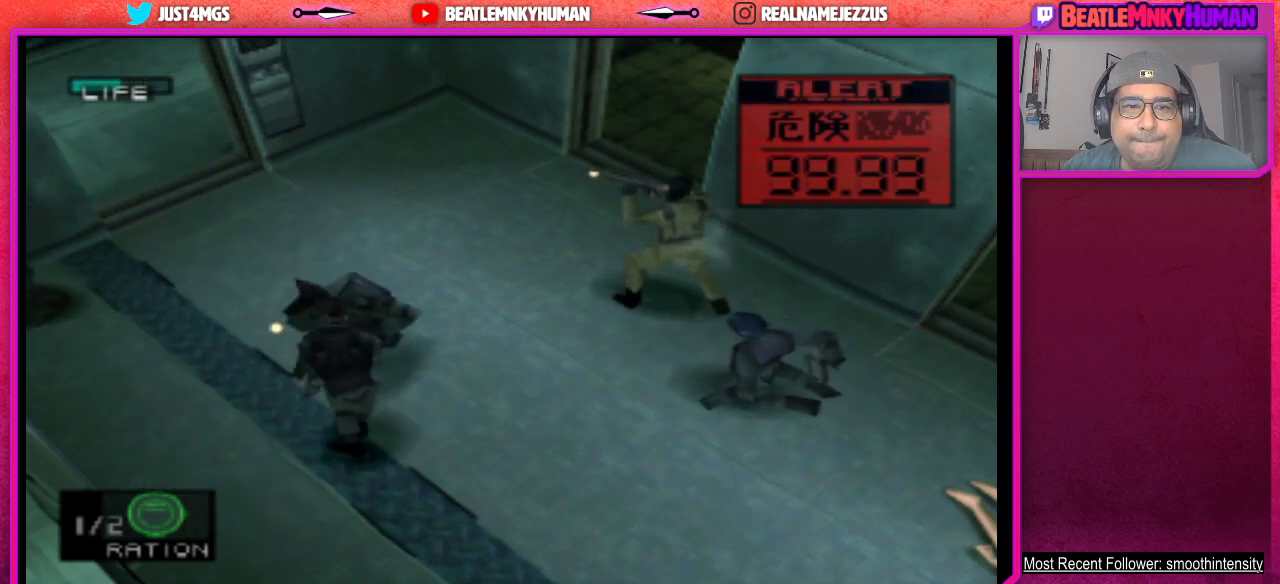
{"buttons": [], "left_stick": "center", "events": []}
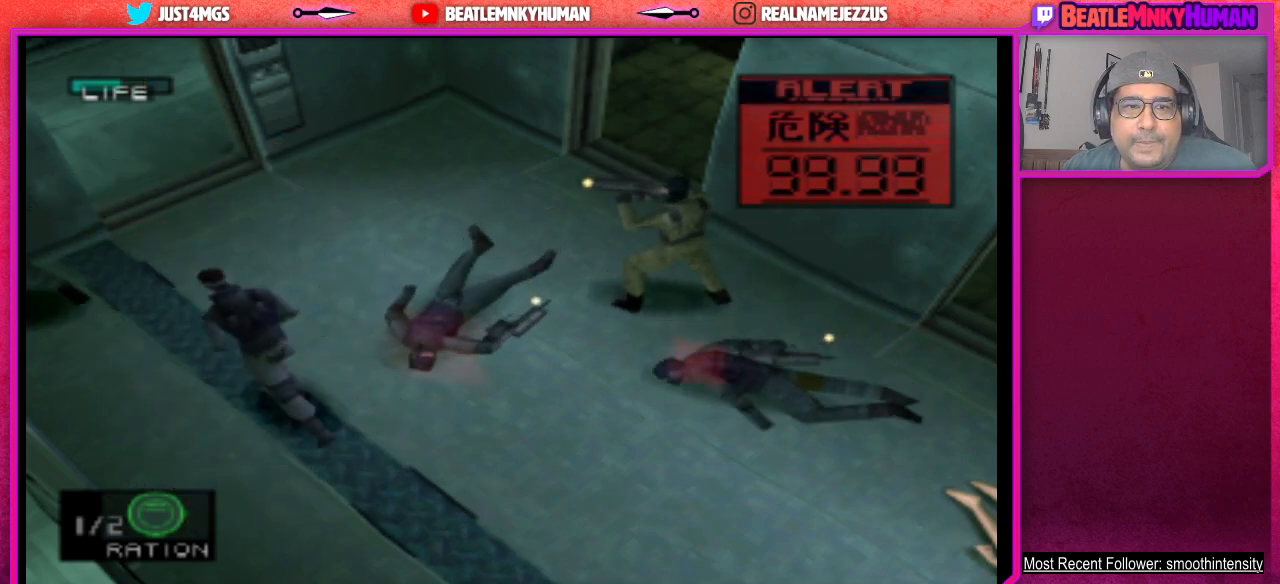
{"buttons": [], "left_stick": "center", "events": [[167, "CIRCLE", "down"], [283, "CIRCLE", "up"], [350, "CIRCLE", "down"], [467, "CIRCLE", "up"]]}
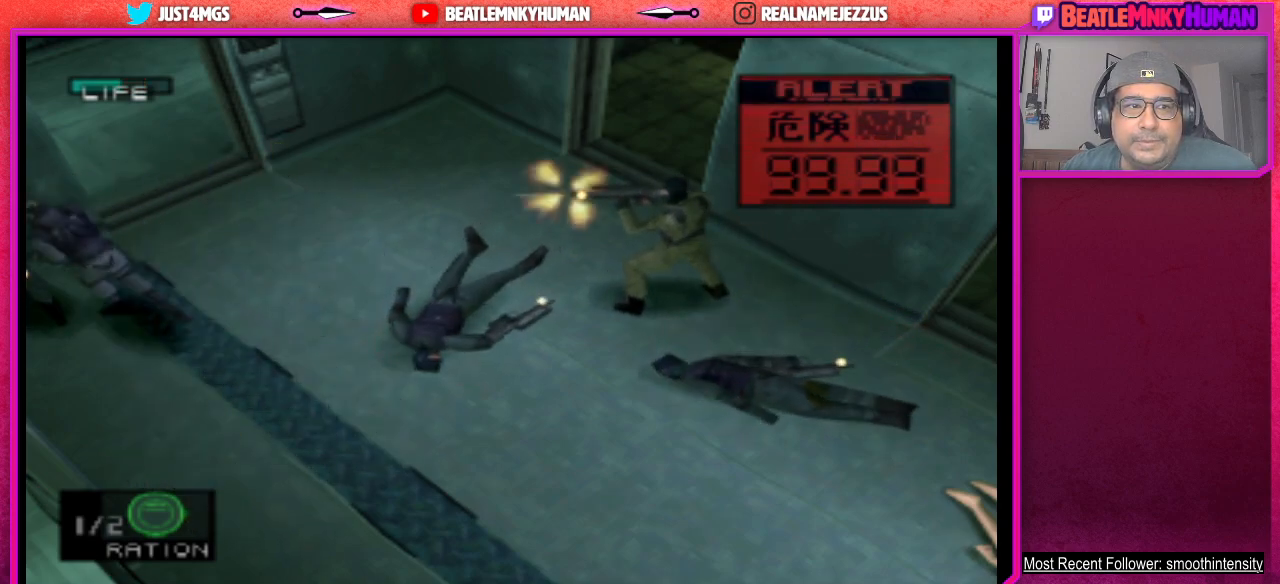
{"buttons": [], "left_stick": "center", "events": [[17, "CIRCLE", "down"], [133, "CIRCLE", "up"], [200, "CIRCLE", "down"], [300, "CIRCLE", "up"], [367, "CIRCLE", "down"], [500, "CIRCLE", "up"]]}
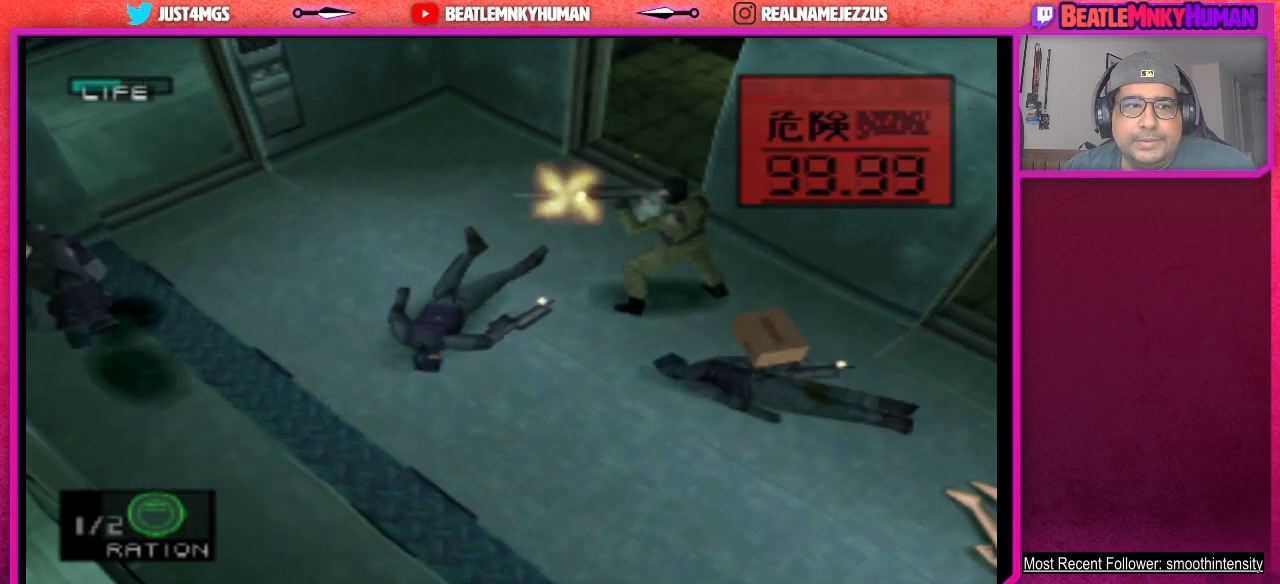
{"buttons": [], "left_stick": "center", "events": [[67, "CIRCLE", "down"], [200, "CIRCLE", "up"]]}
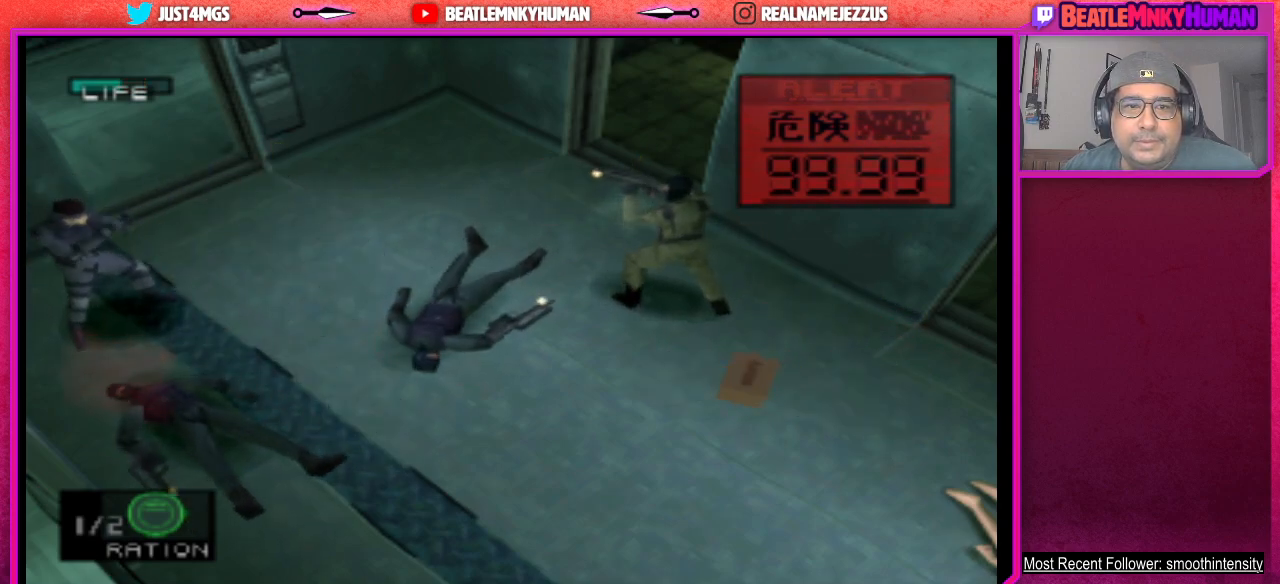
{"buttons": [], "left_stick": "center", "events": []}
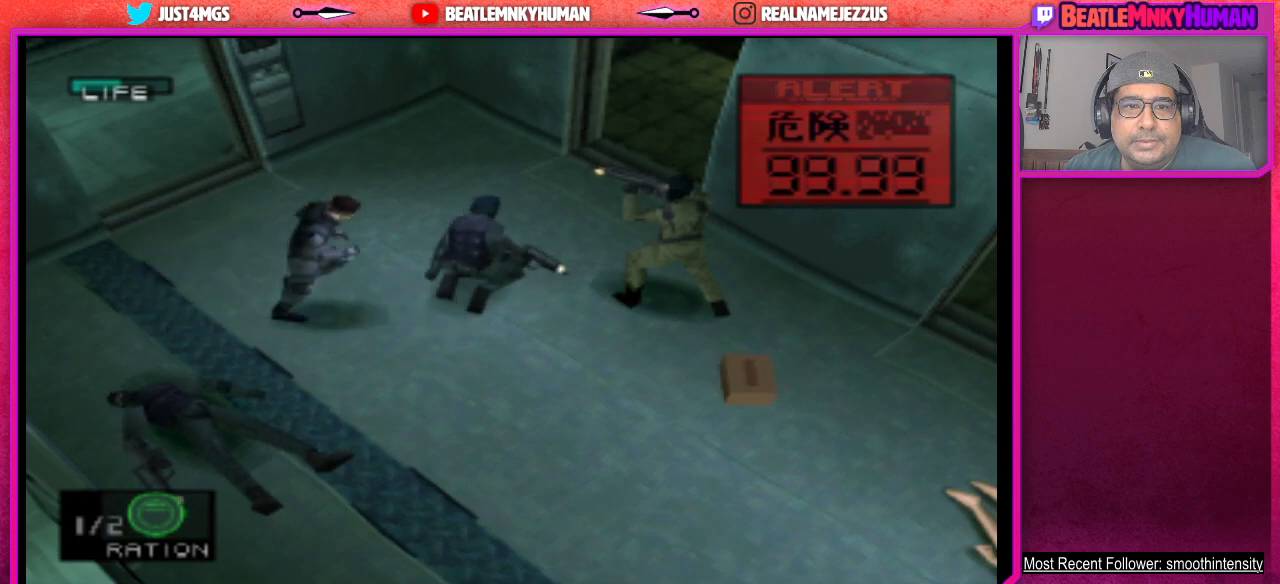
{"buttons": ["CIRCLE"], "left_stick": "center", "events": [[83, "CIRCLE", "down"], [200, "CIRCLE", "up"], [250, "CIRCLE", "down"], [383, "CIRCLE", "up"], [450, "CIRCLE", "down"]]}
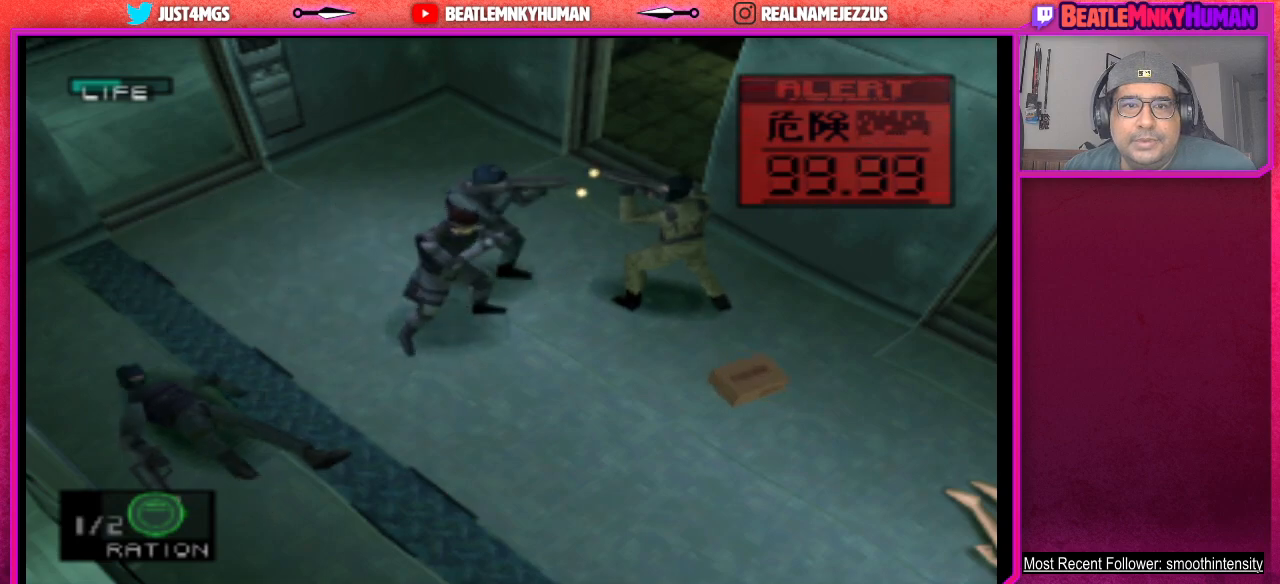
{"buttons": ["CIRCLE"], "left_stick": "center", "events": [[50, "CIRCLE", "up"], [100, "CIRCLE", "down"], [233, "CIRCLE", "up"], [300, "CIRCLE", "down"], [417, "CIRCLE", "up"], [467, "CIRCLE", "down"]]}
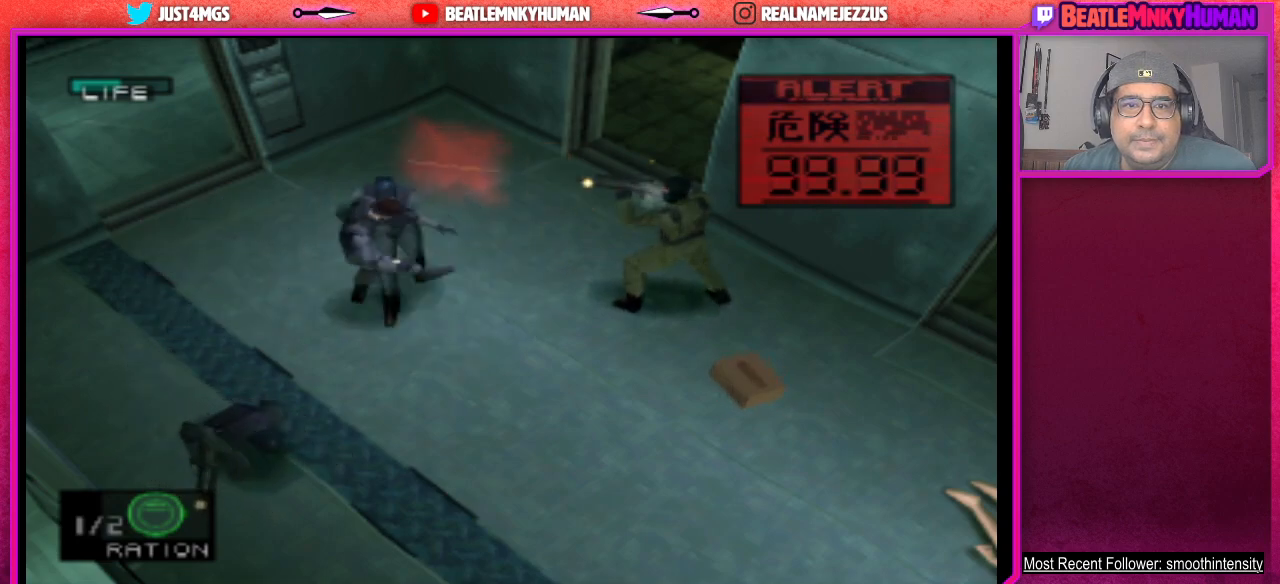
{"buttons": [], "left_stick": "center", "events": [[83, "CIRCLE", "up"], [183, "CIRCLE", "down"], [300, "CIRCLE", "up"]]}
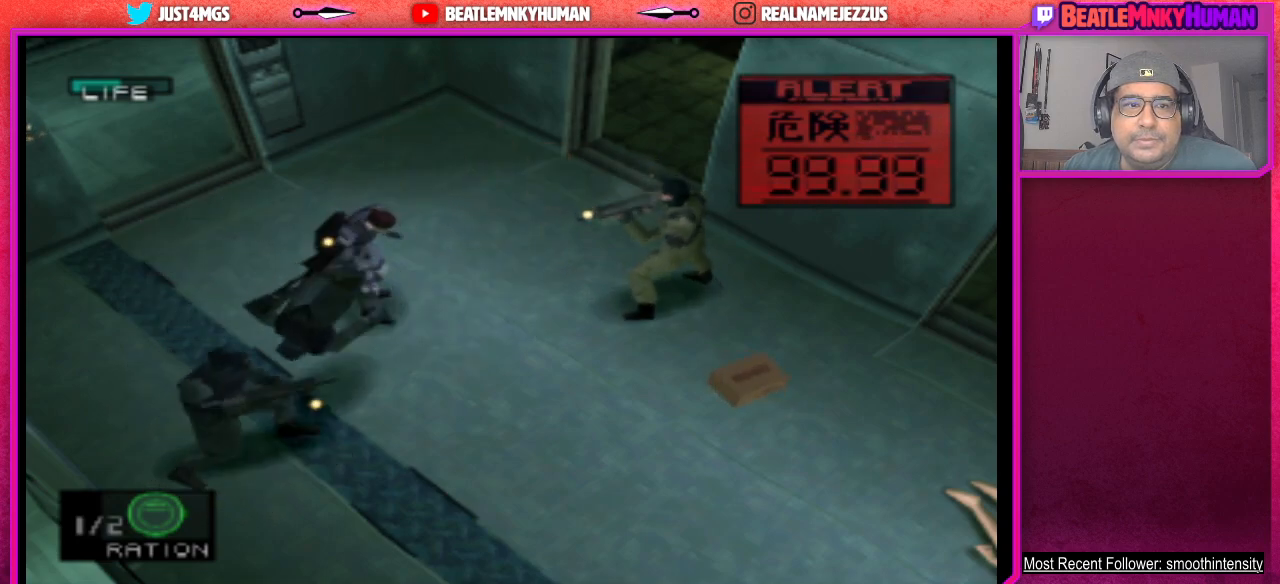
{"buttons": [], "left_stick": "center", "events": []}
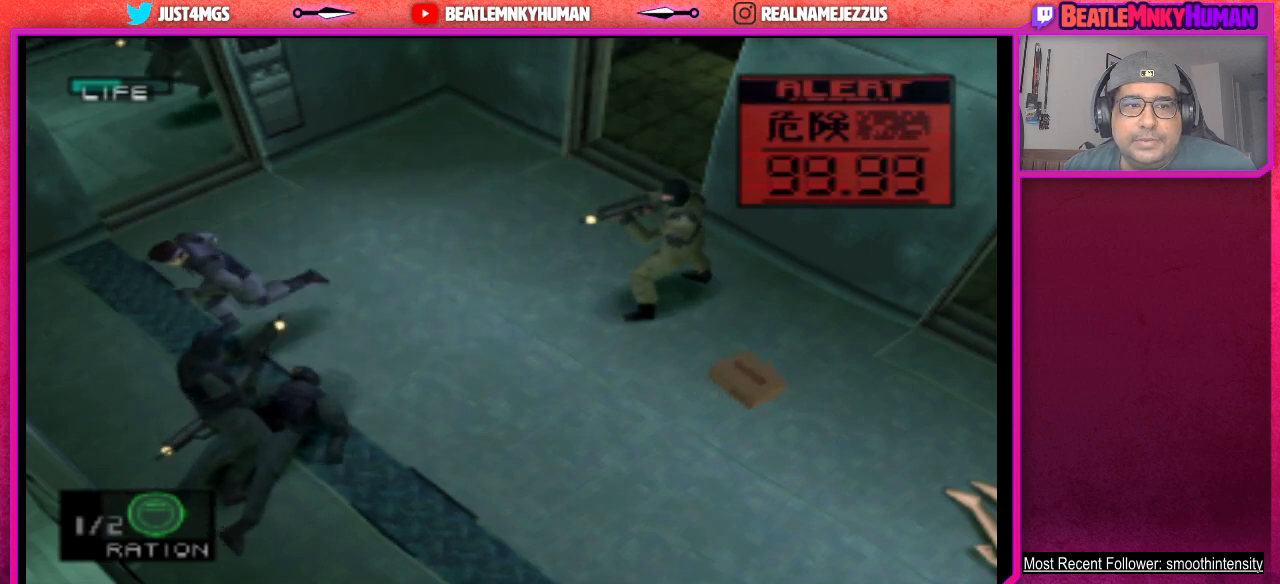
{"buttons": ["CIRCLE"], "left_stick": "center", "events": [[83, "CIRCLE", "down"], [200, "CIRCLE", "up"], [267, "CIRCLE", "down"], [383, "CIRCLE", "up"], [450, "CIRCLE", "down"]]}
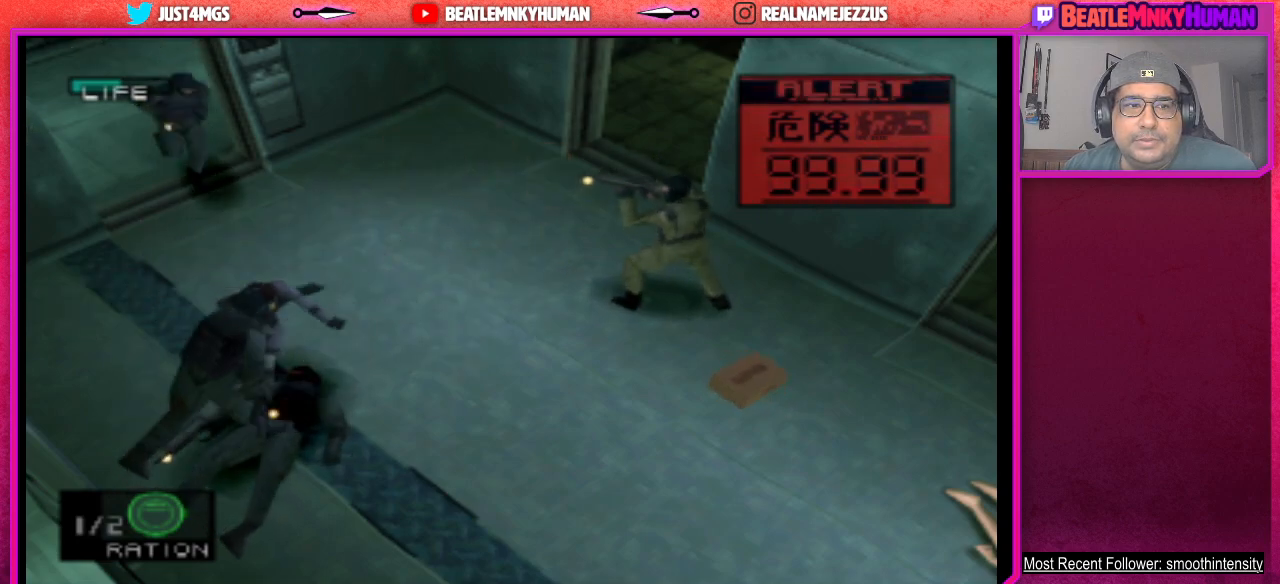
{"buttons": [], "left_stick": "center", "events": [[67, "CIRCLE", "up"], [117, "CIRCLE", "down"], [250, "CIRCLE", "up"]]}